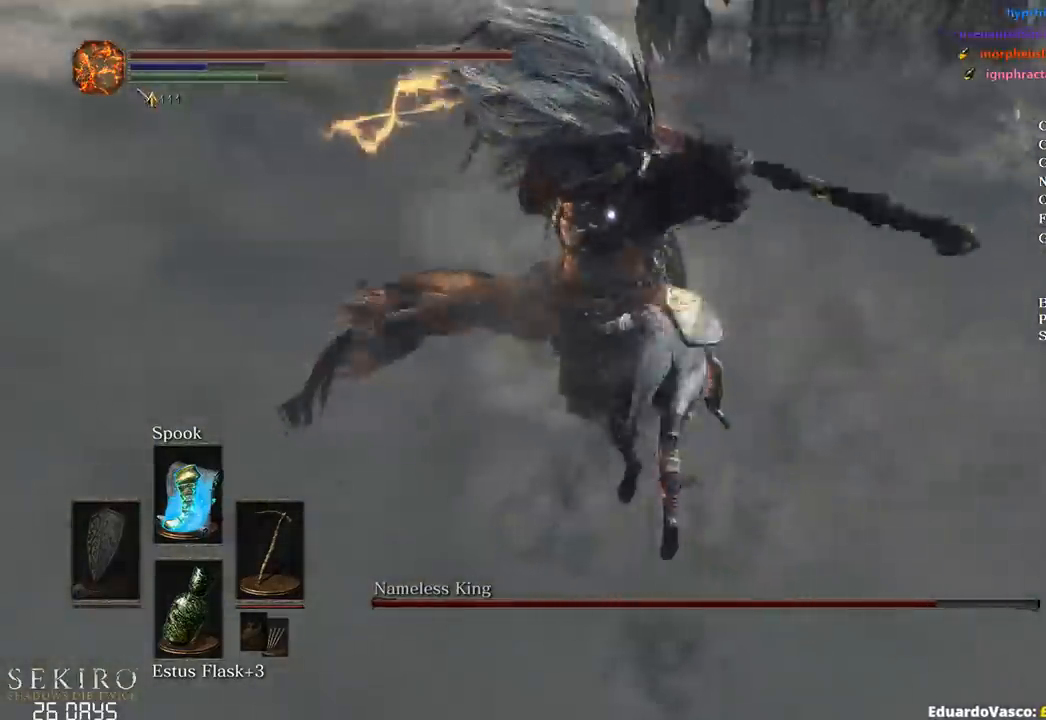
Gameplay with a controller (Xbox layout); each line is a JSON object with the inputs held at the frame after it. "events" lists button and stick changes between this image and that frame as [ms after this image, input, new state], when the widget could be followed in between.
{"buttons": [], "left_stick": "up-right", "right_stick": "center", "events": [[450, "left_stick", "up-right"]]}
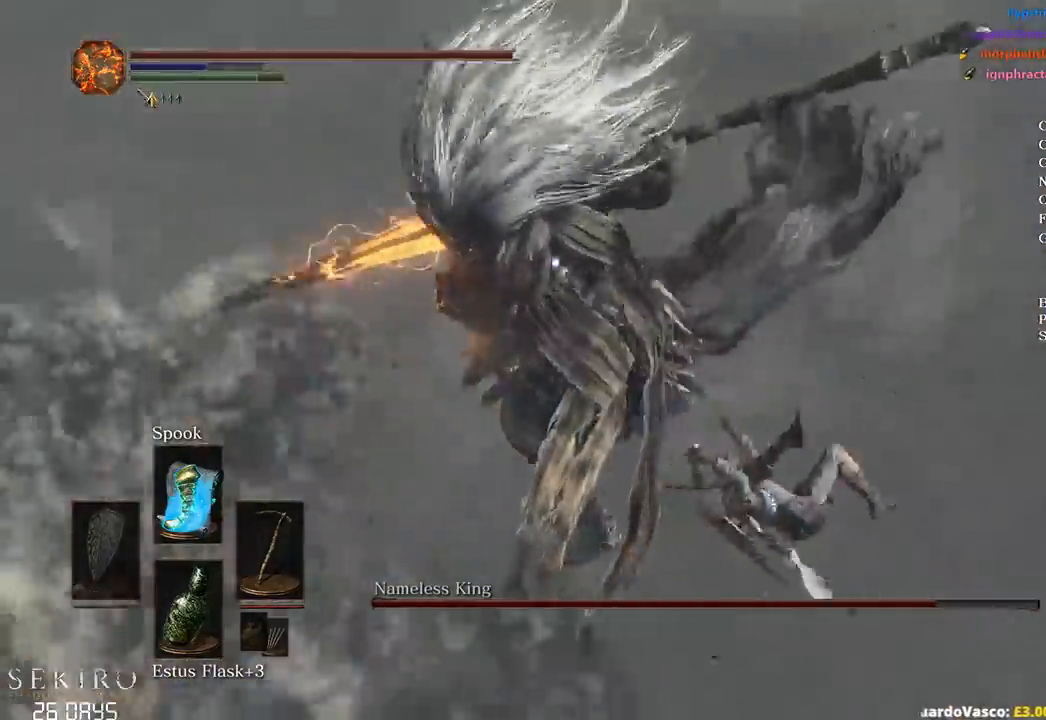
{"buttons": [], "left_stick": "up-right", "right_stick": "center", "events": [[167, "R1", "down"], [317, "R1", "up"]]}
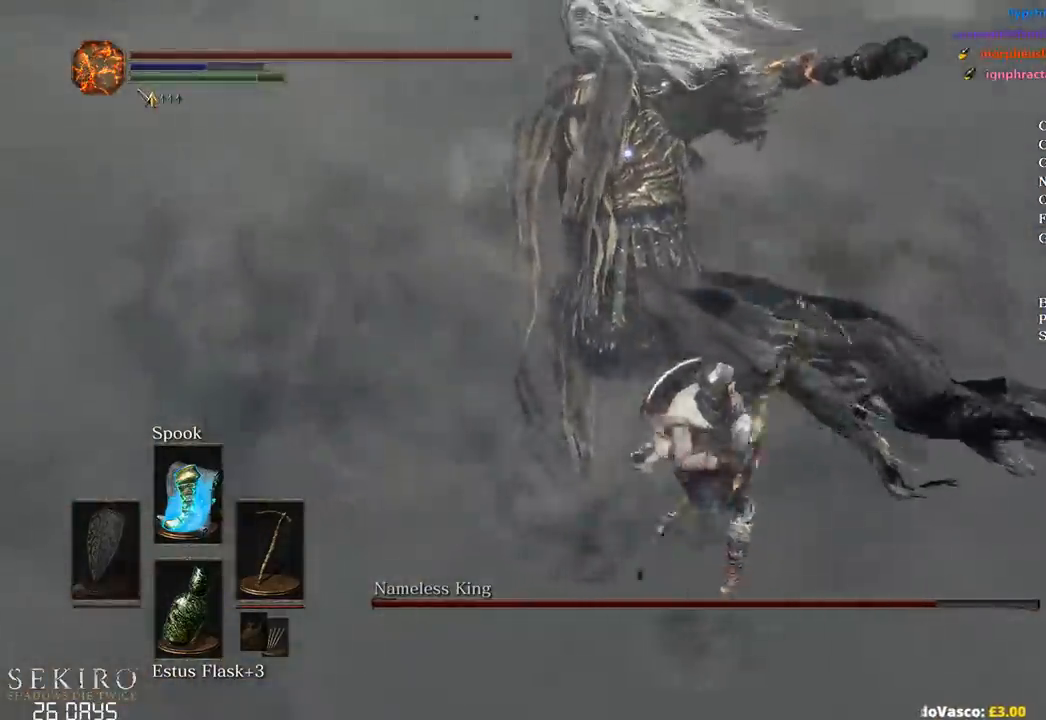
{"buttons": [], "left_stick": "up", "right_stick": "center", "events": [[267, "left_stick", "center"], [467, "left_stick", "up"]]}
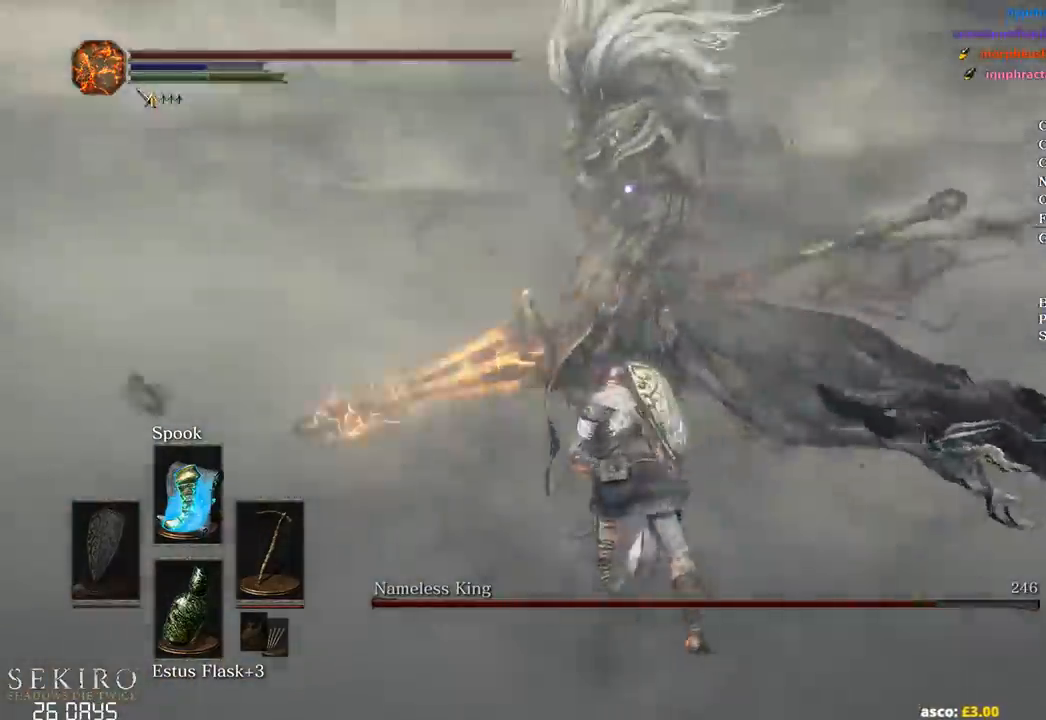
{"buttons": [], "left_stick": "up-right", "right_stick": "center", "events": [[67, "left_stick", "up-right"], [217, "left_stick", "right"], [500, "left_stick", "up-right"]]}
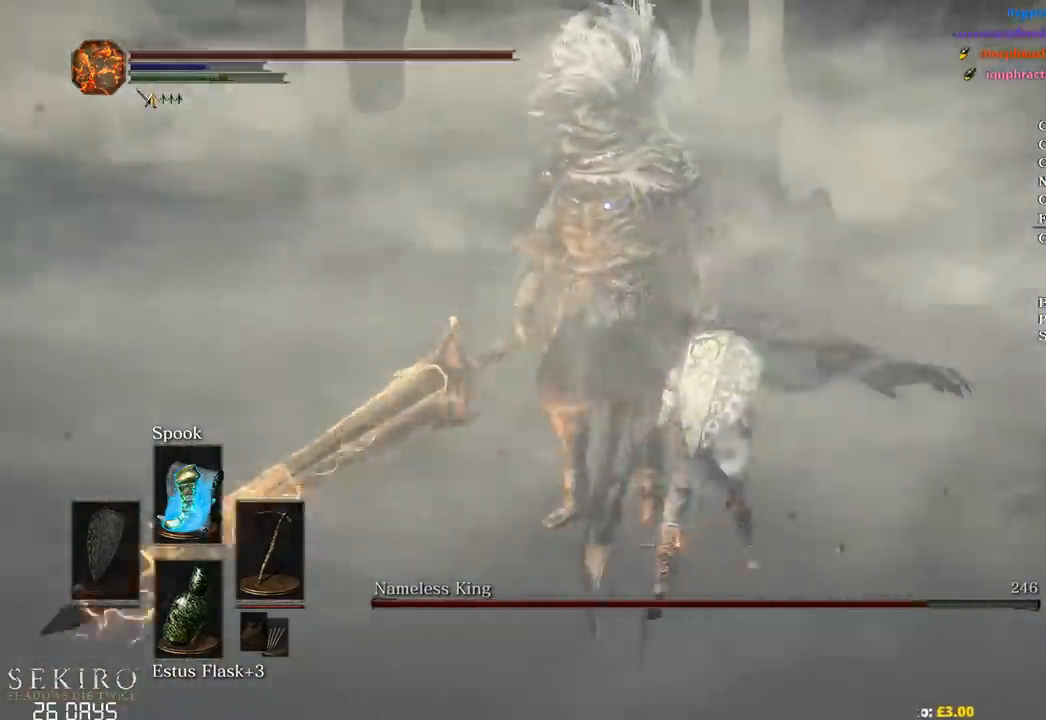
{"buttons": [], "left_stick": "up-right", "right_stick": "center", "events": []}
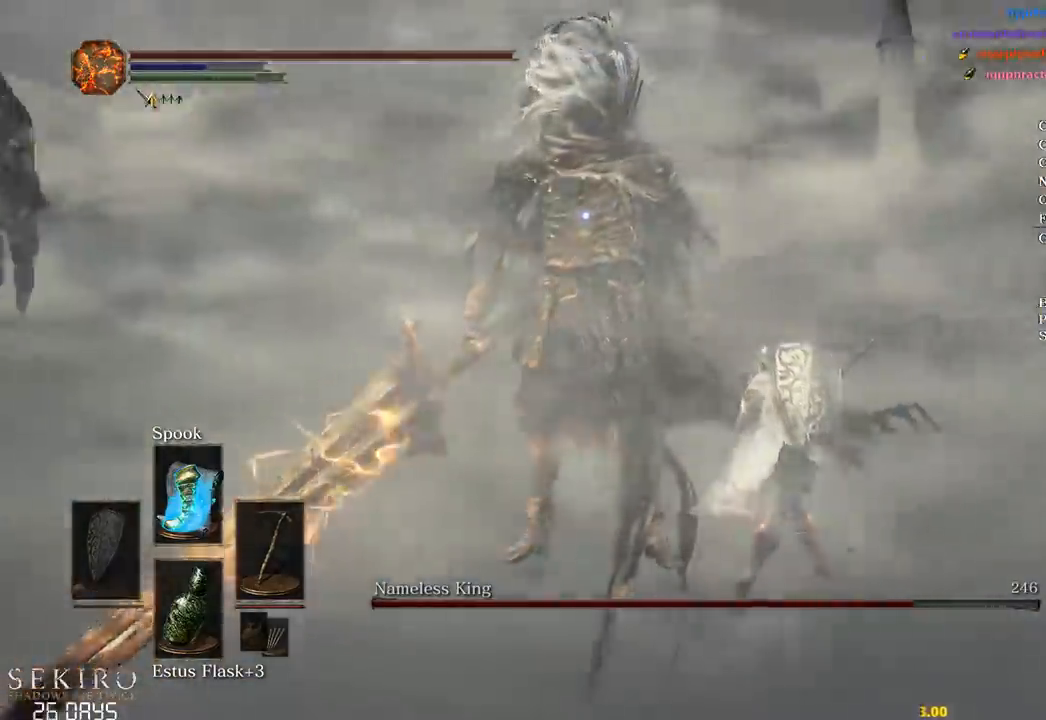
{"buttons": [], "left_stick": "up-right", "right_stick": "center", "events": [[67, "R1", "down"], [200, "R1", "up"]]}
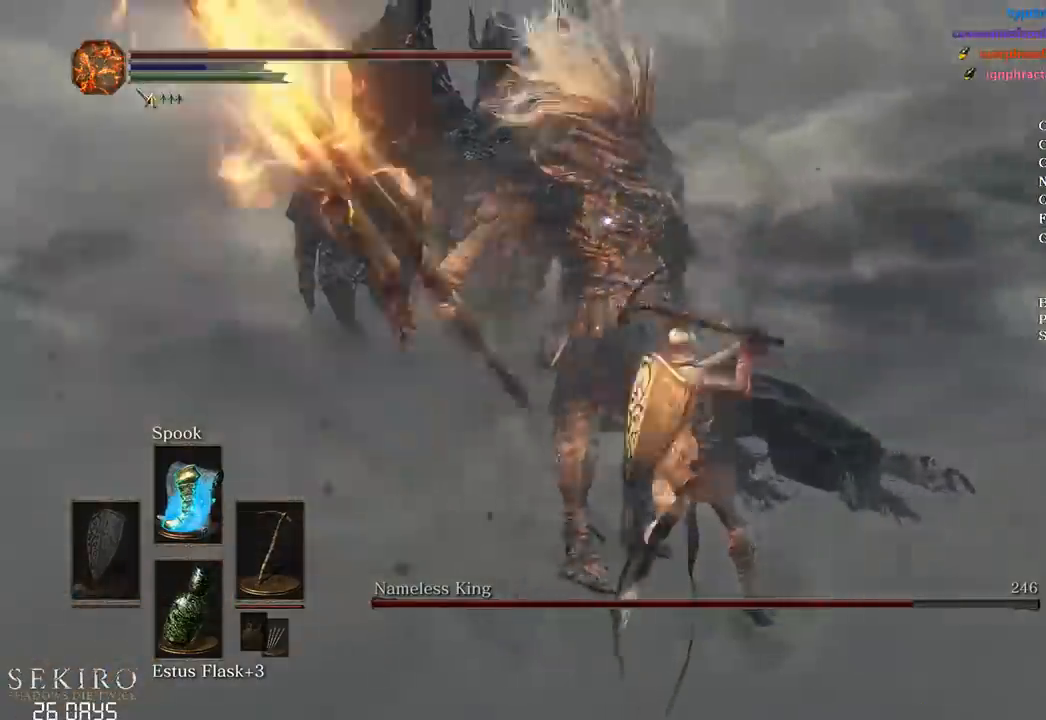
{"buttons": [], "left_stick": "up-right", "right_stick": "center", "events": []}
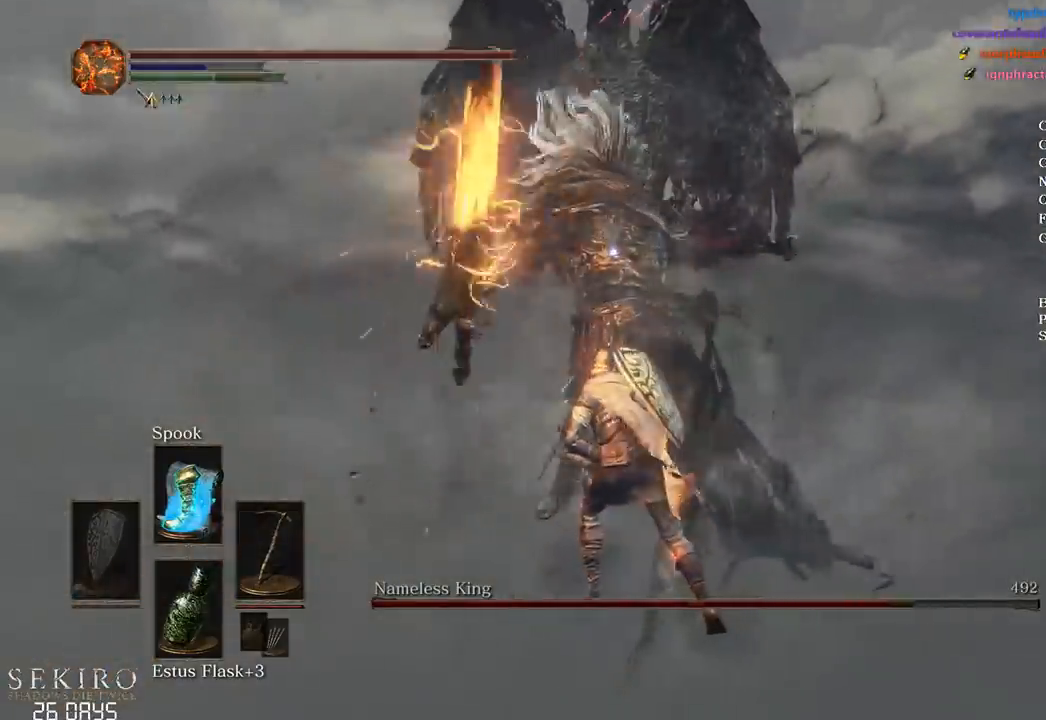
{"buttons": [], "left_stick": "up-right", "right_stick": "center", "events": [[67, "R1", "down"], [183, "R1", "up"], [233, "R1", "down"], [367, "R1", "up"]]}
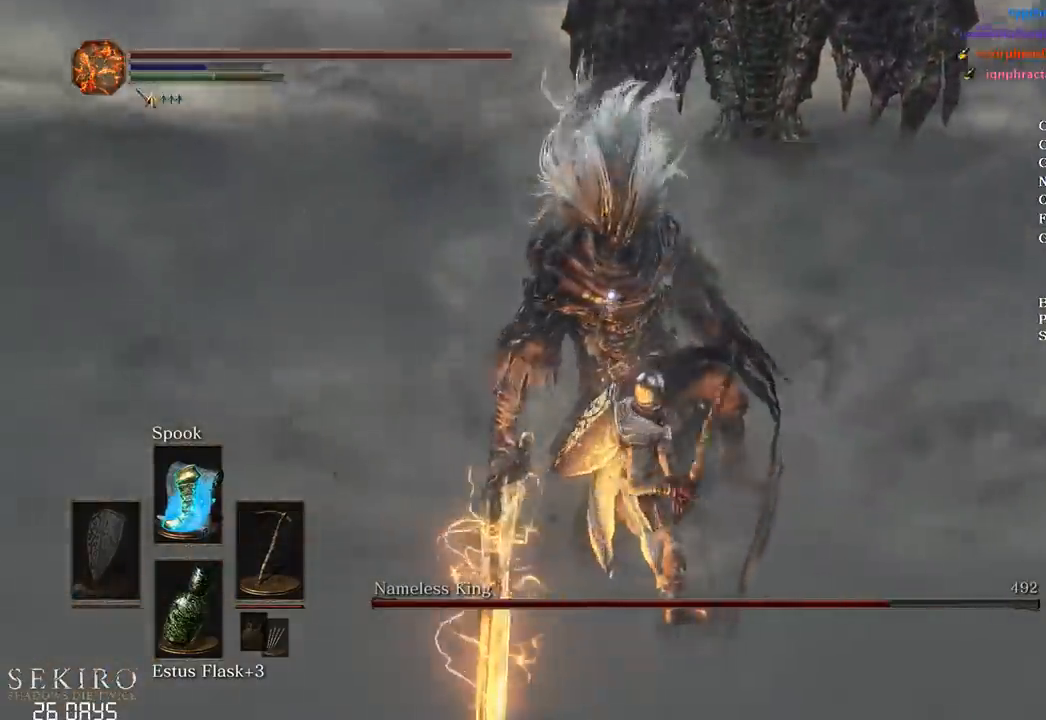
{"buttons": [], "left_stick": "center", "right_stick": "center", "events": [[383, "left_stick", "center"]]}
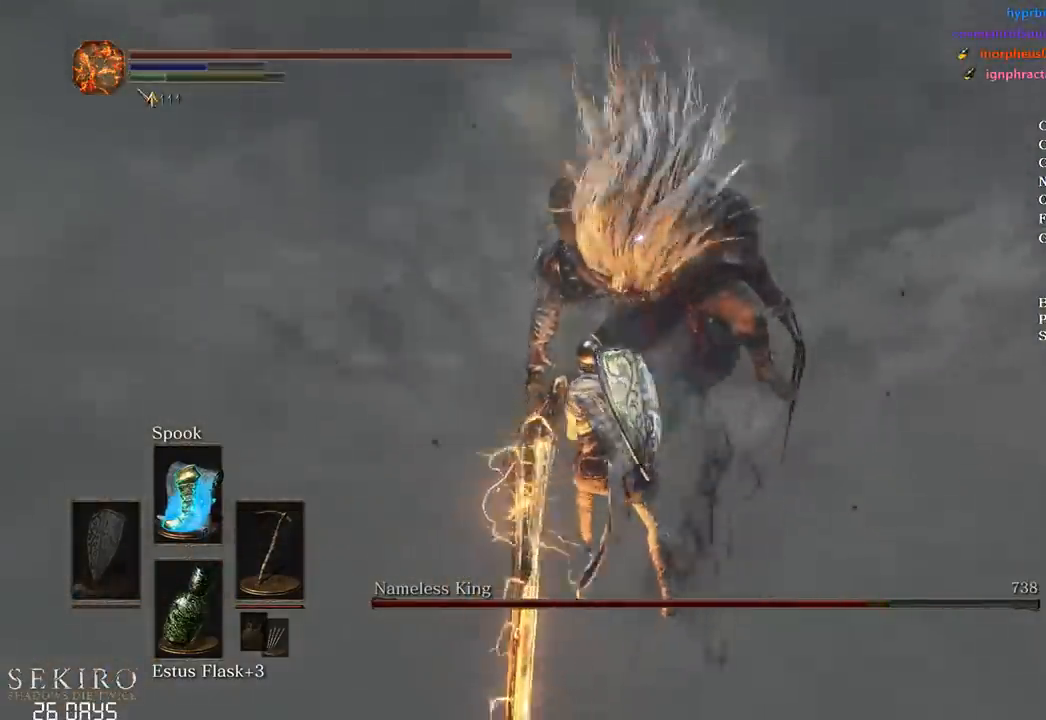
{"buttons": [], "left_stick": "up", "right_stick": "center", "events": [[50, "left_stick", "up"]]}
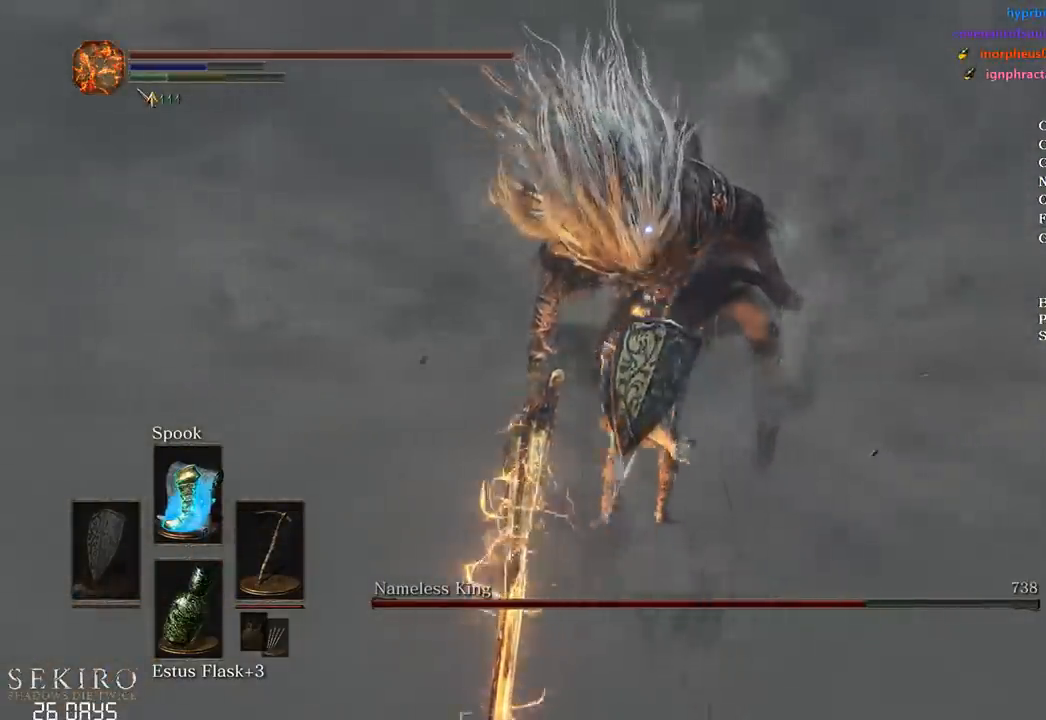
{"buttons": ["R1"], "left_stick": "up", "right_stick": "center", "events": [[450, "R1", "down"]]}
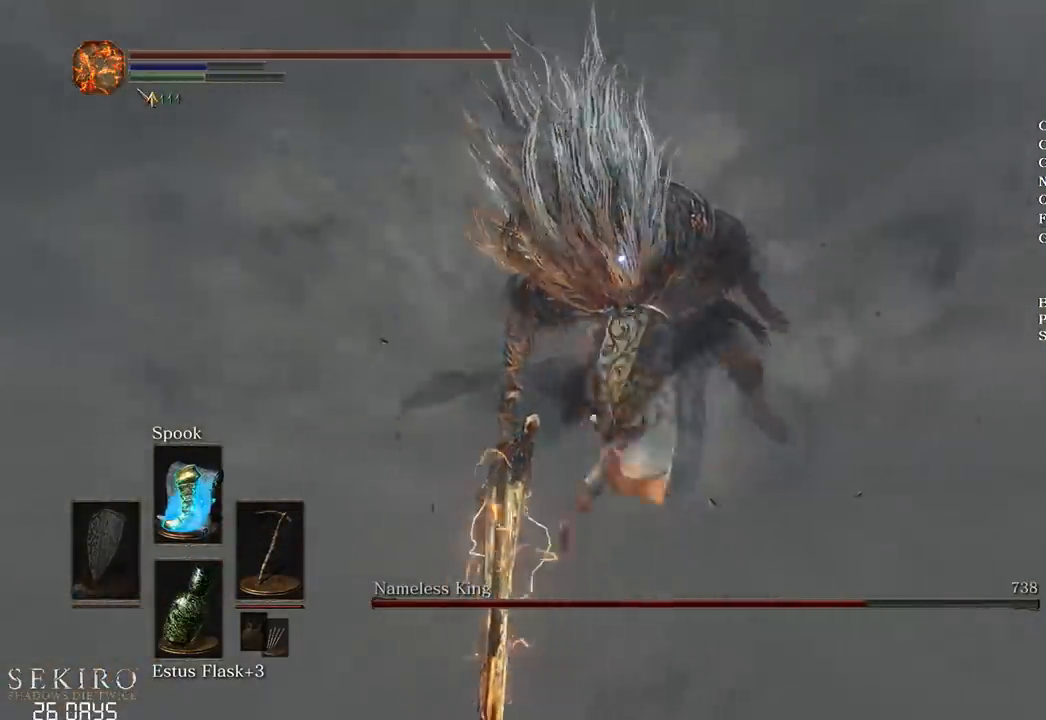
{"buttons": [], "left_stick": "up", "right_stick": "center", "events": [[100, "R1", "up"], [150, "R1", "down"], [283, "R1", "up"]]}
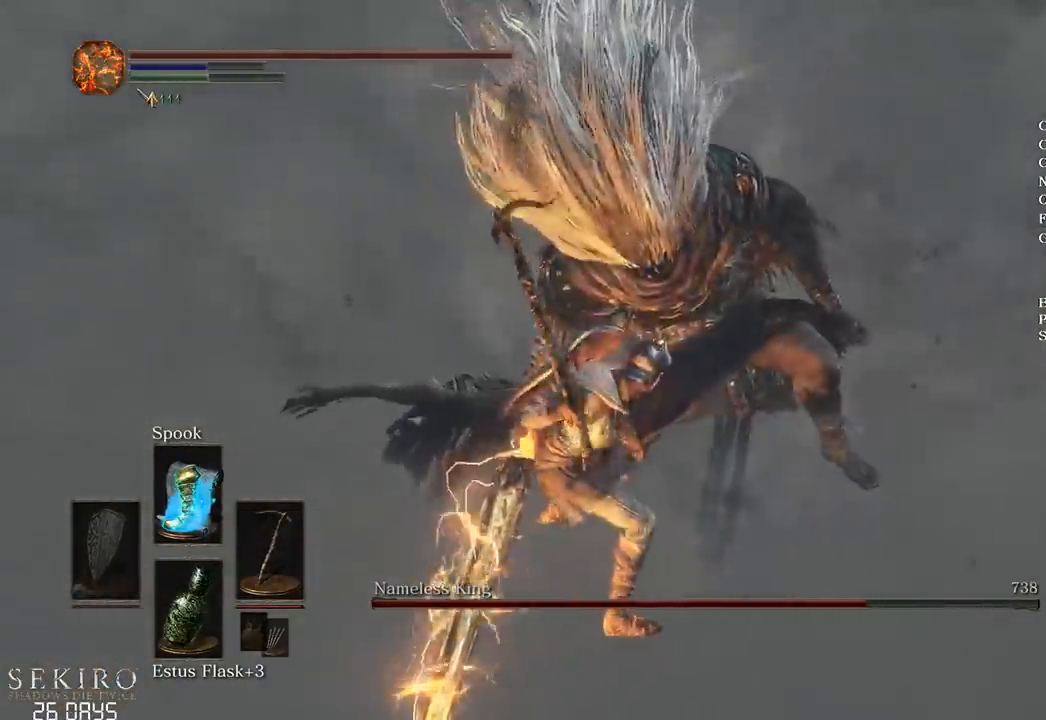
{"buttons": [], "left_stick": "center", "right_stick": "center", "events": [[33, "left_stick", "center"]]}
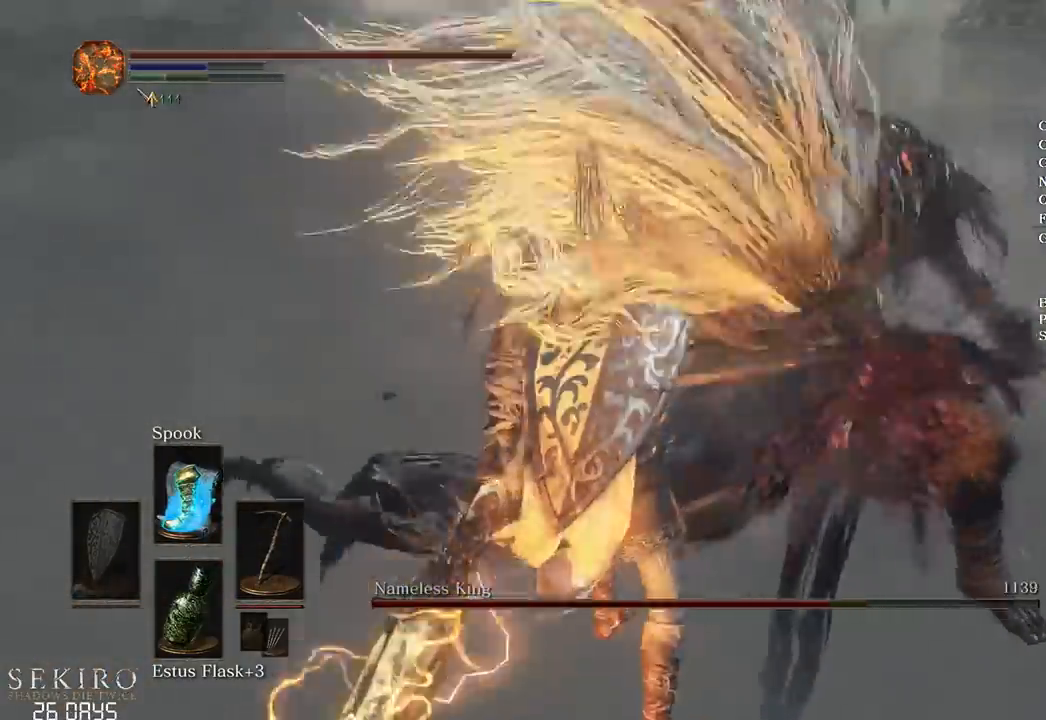
{"buttons": [], "left_stick": "center", "right_stick": "center", "events": []}
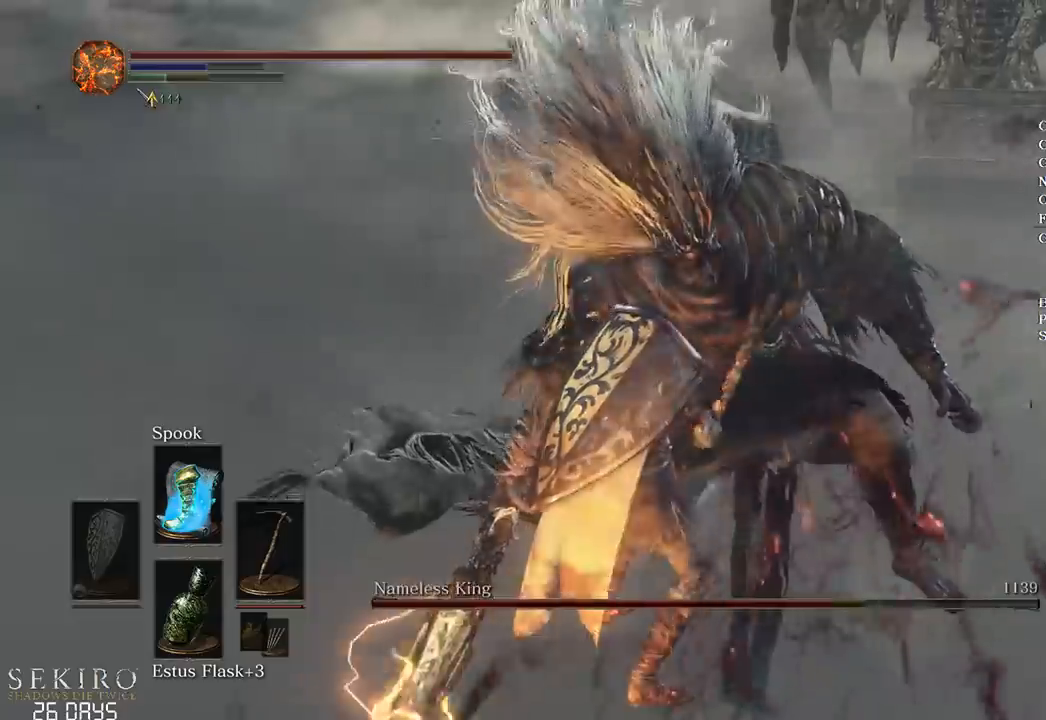
{"buttons": [], "left_stick": "center", "right_stick": "center", "events": [[300, "right_stick", "down-right"], [500, "right_stick", "center"]]}
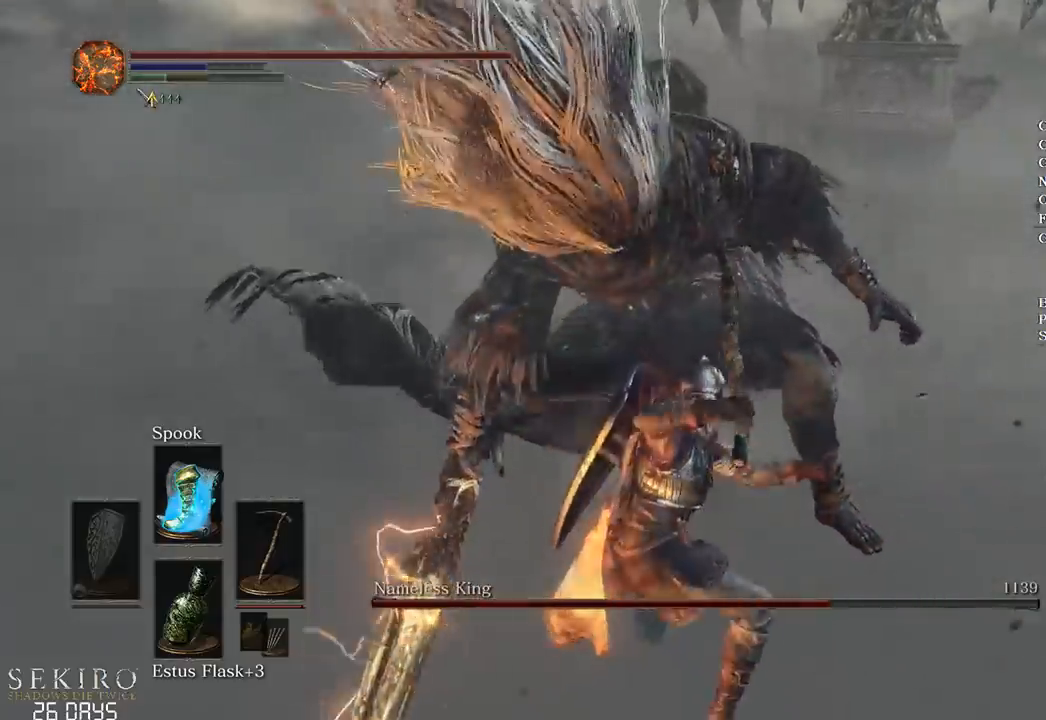
{"buttons": [], "left_stick": "center", "right_stick": "center", "events": []}
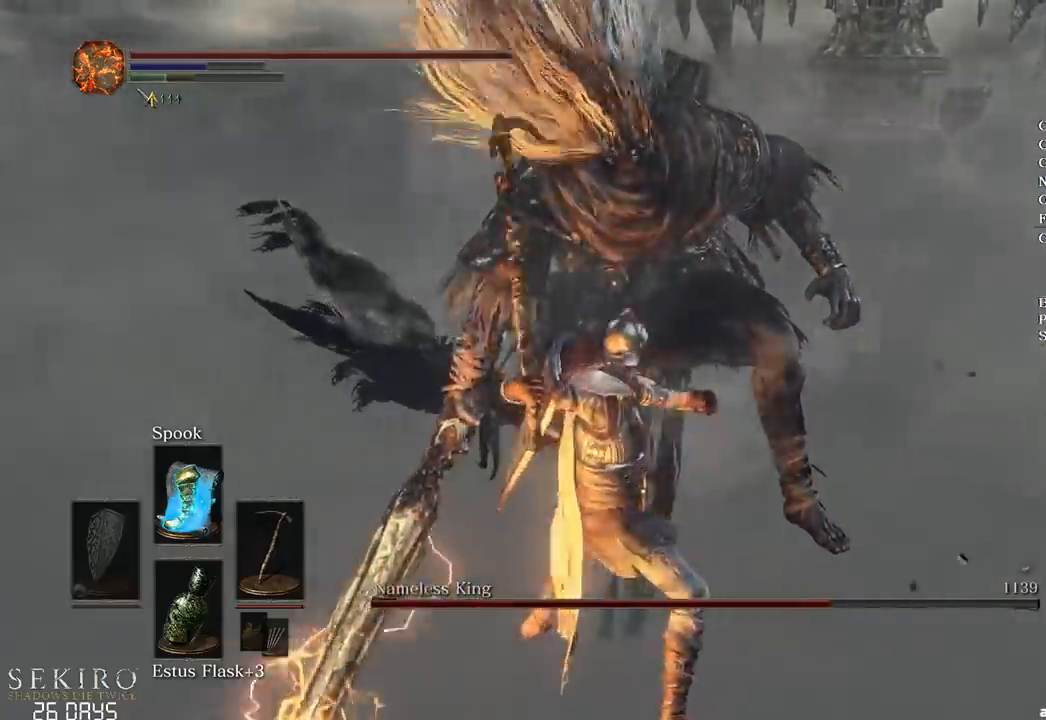
{"buttons": [], "left_stick": "center", "right_stick": "center", "events": []}
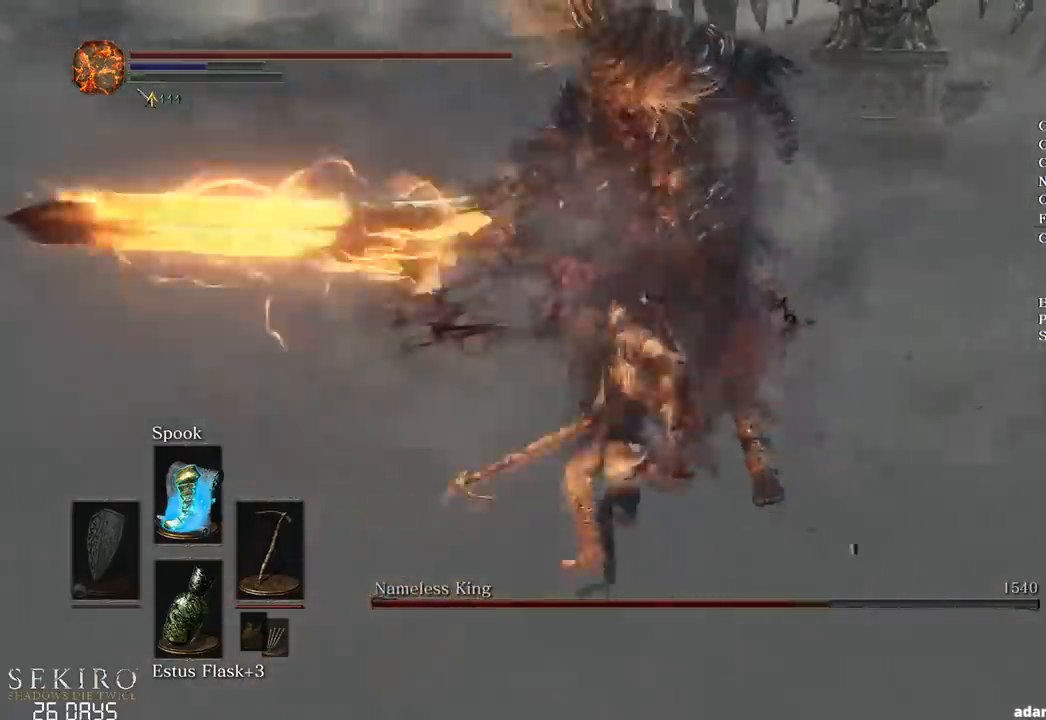
{"buttons": [], "left_stick": "center", "right_stick": "center", "events": []}
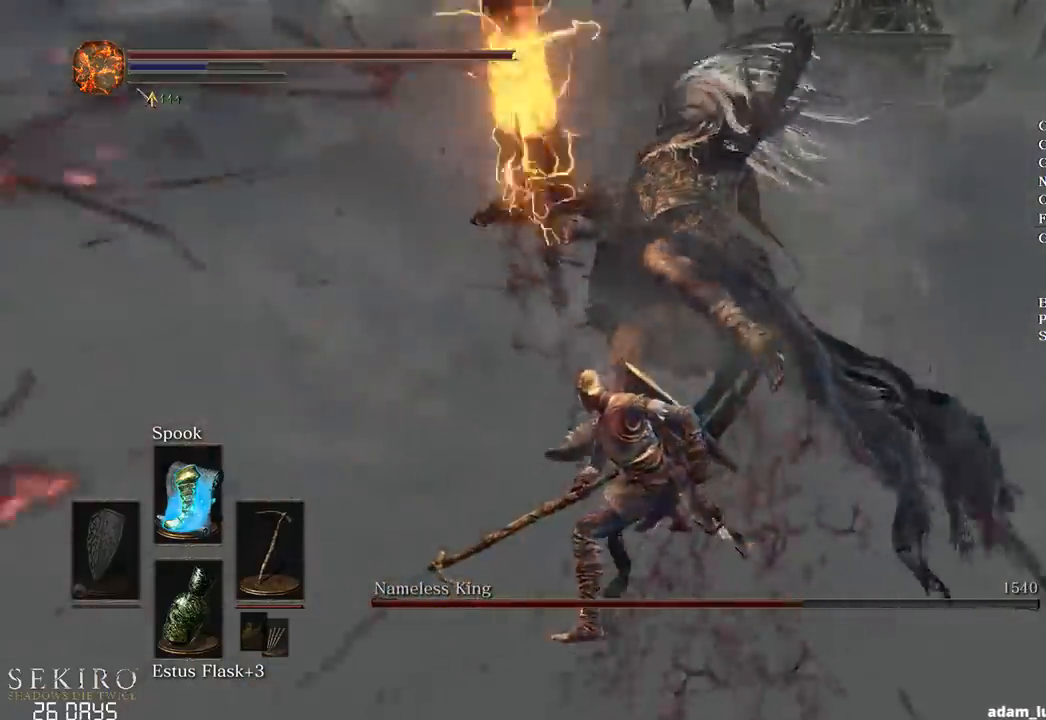
{"buttons": [], "left_stick": "center", "right_stick": "center", "events": []}
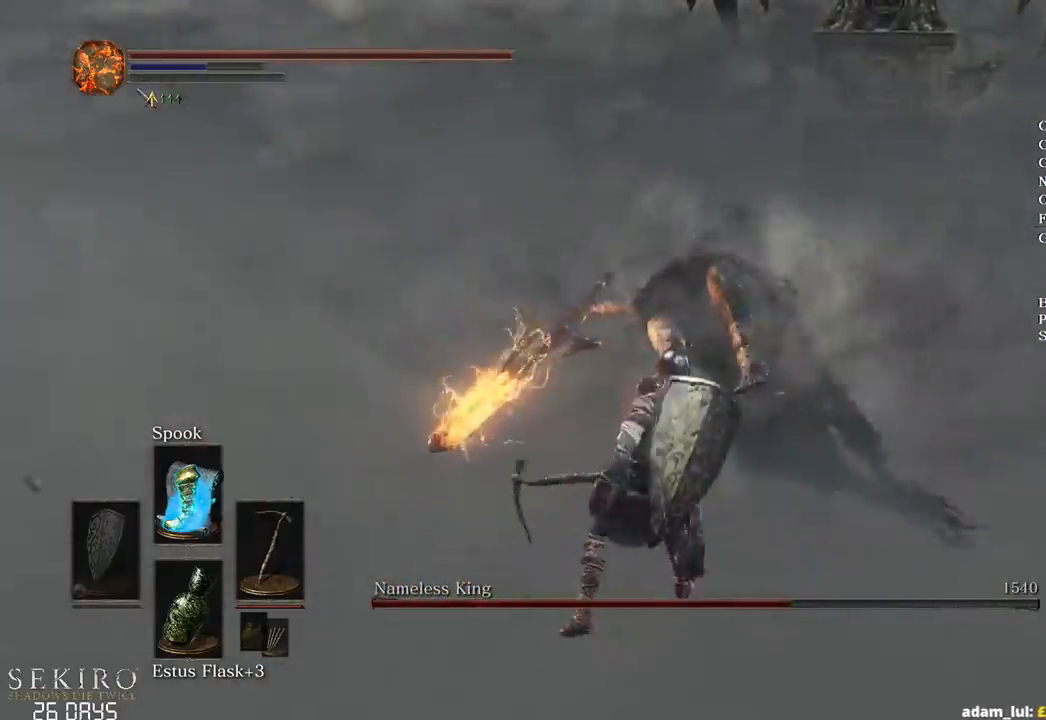
{"buttons": [], "left_stick": "up", "right_stick": "center", "events": [[83, "left_stick", "up"]]}
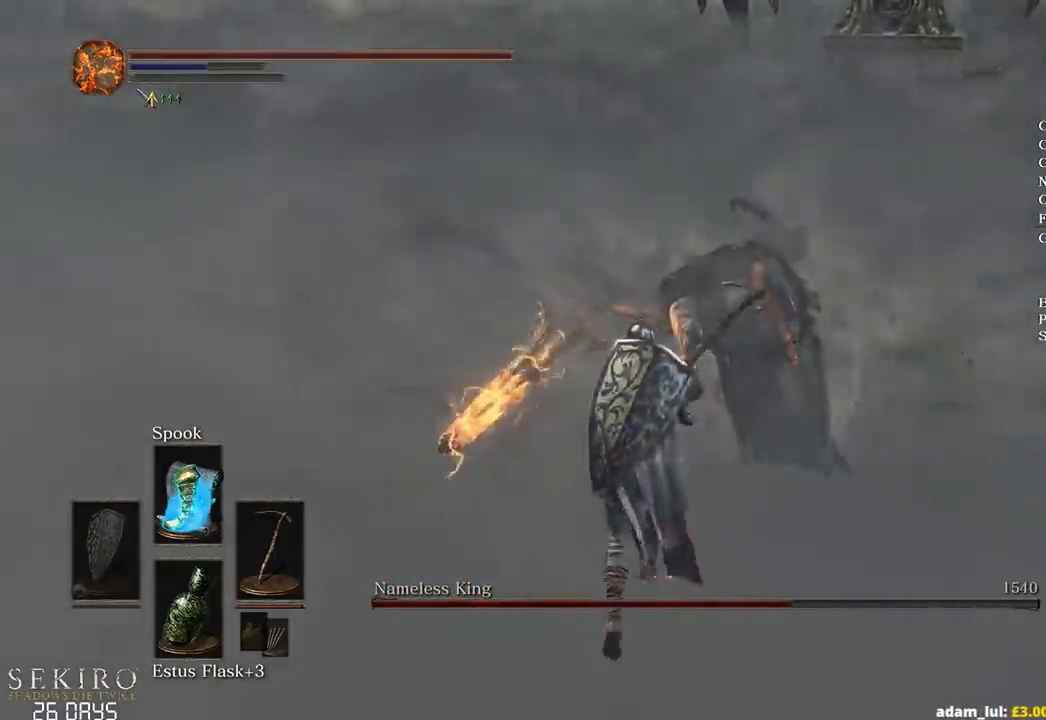
{"buttons": [], "left_stick": "up-right", "right_stick": "center", "events": [[83, "R3", "down"], [167, "R3", "up"], [250, "left_stick", "up-right"]]}
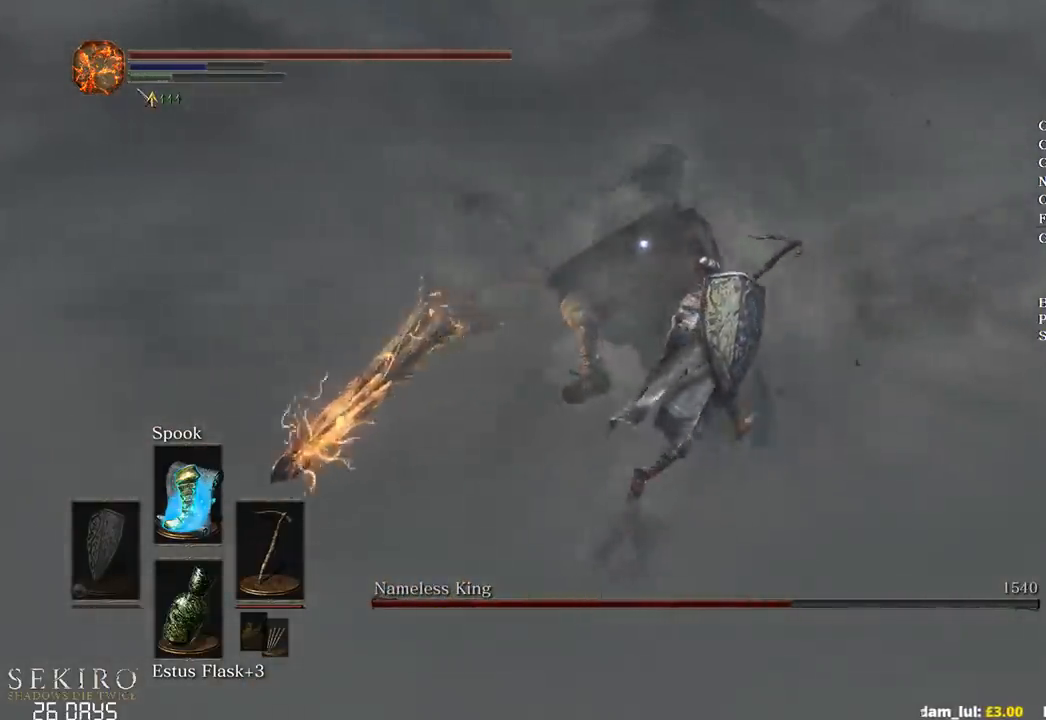
{"buttons": ["R1"], "left_stick": "up", "right_stick": "center", "events": [[50, "left_stick", "right"], [333, "left_stick", "up-right"], [450, "left_stick", "up"], [467, "R1", "down"]]}
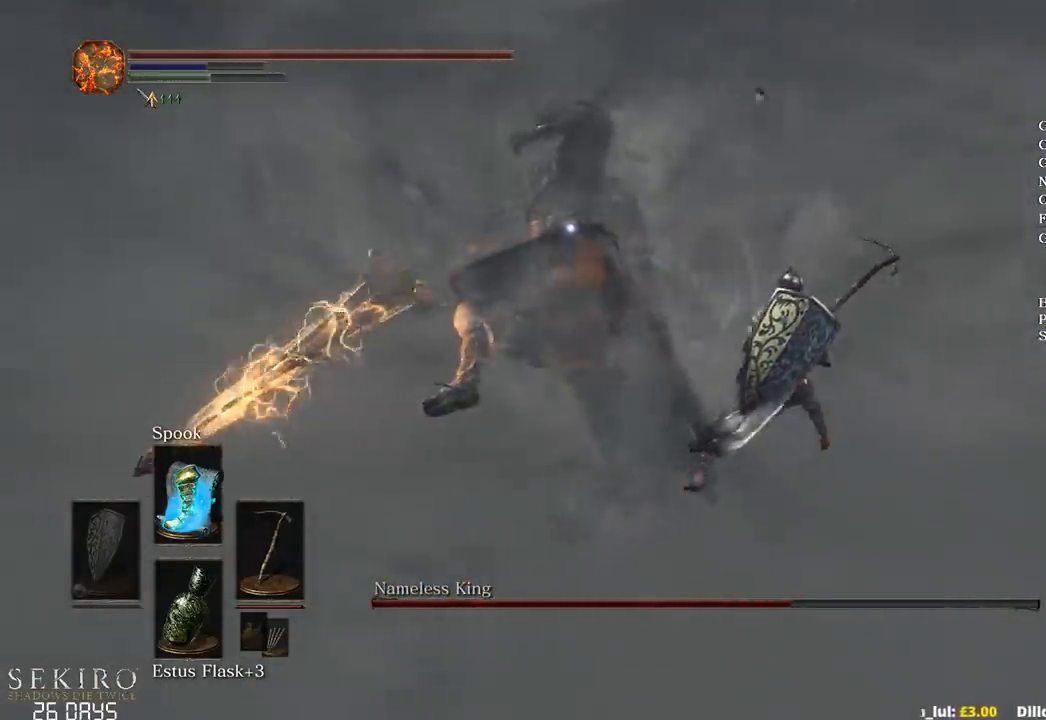
{"buttons": [], "left_stick": "up", "right_stick": "center", "events": [[83, "R1", "up"], [150, "R1", "down"], [267, "R1", "up"]]}
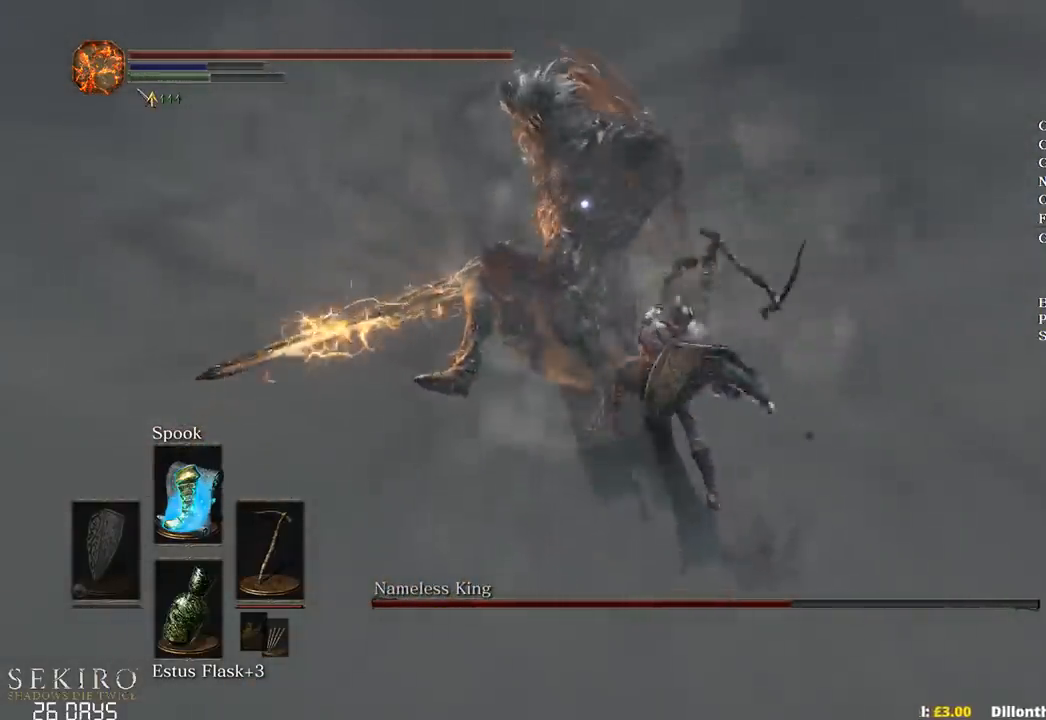
{"buttons": [], "left_stick": "up", "right_stick": "center", "events": [[100, "R1", "down"], [200, "R1", "up"], [283, "R1", "down"], [400, "R1", "up"]]}
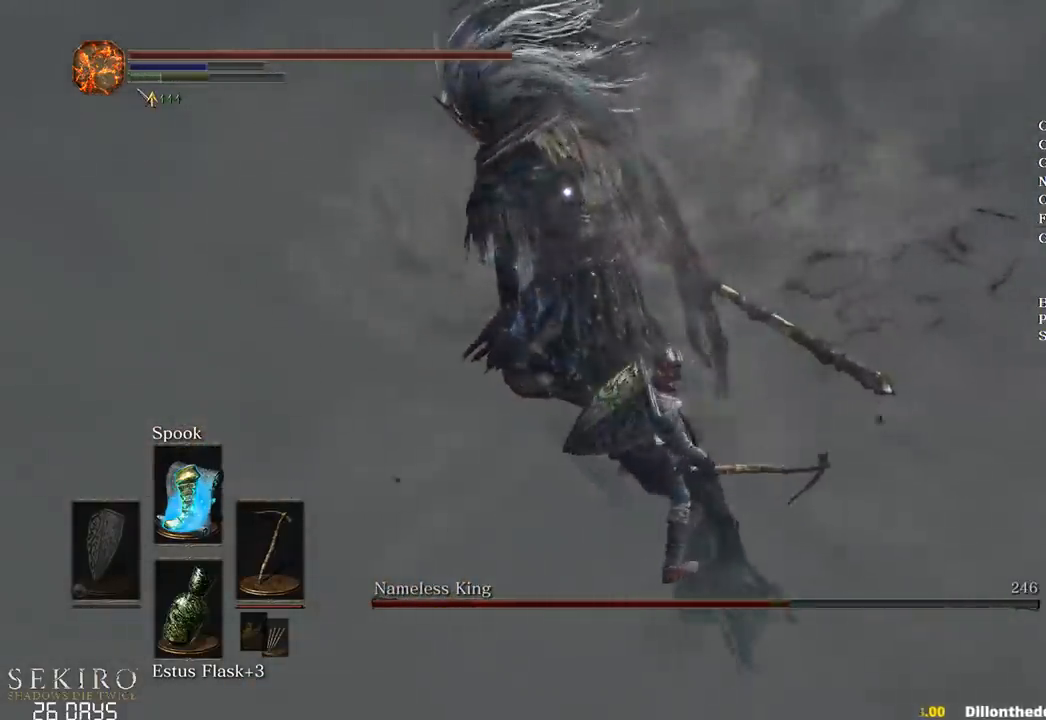
{"buttons": [], "left_stick": "center", "right_stick": "center", "events": [[483, "left_stick", "center"]]}
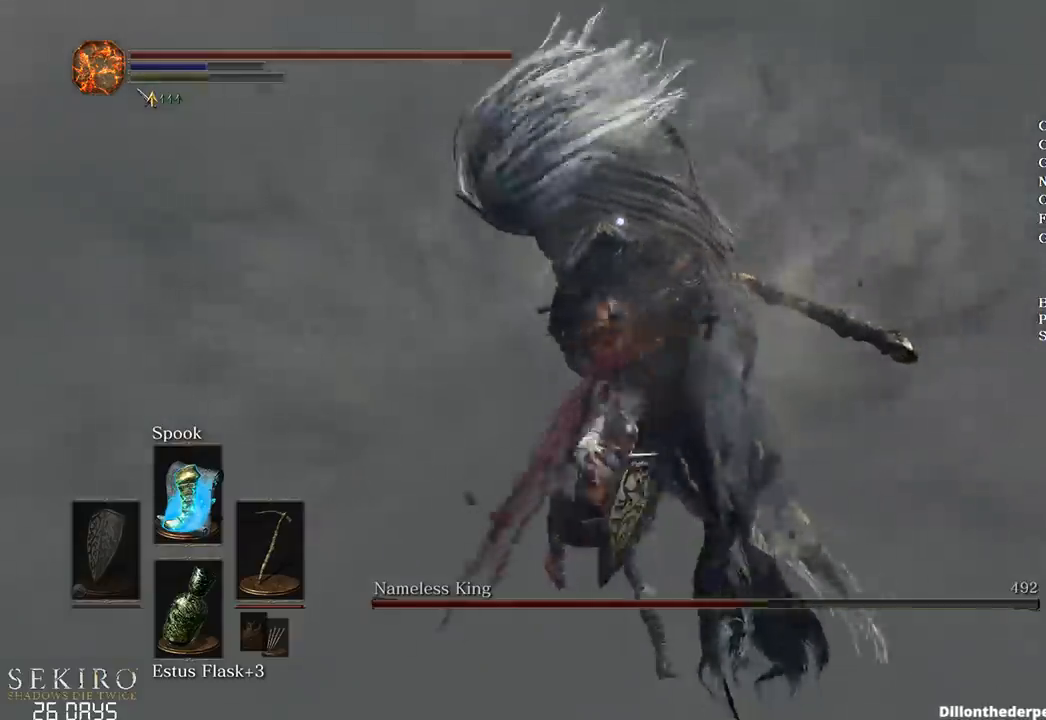
{"buttons": [], "left_stick": "up-right", "right_stick": "center", "events": [[333, "left_stick", "up-right"]]}
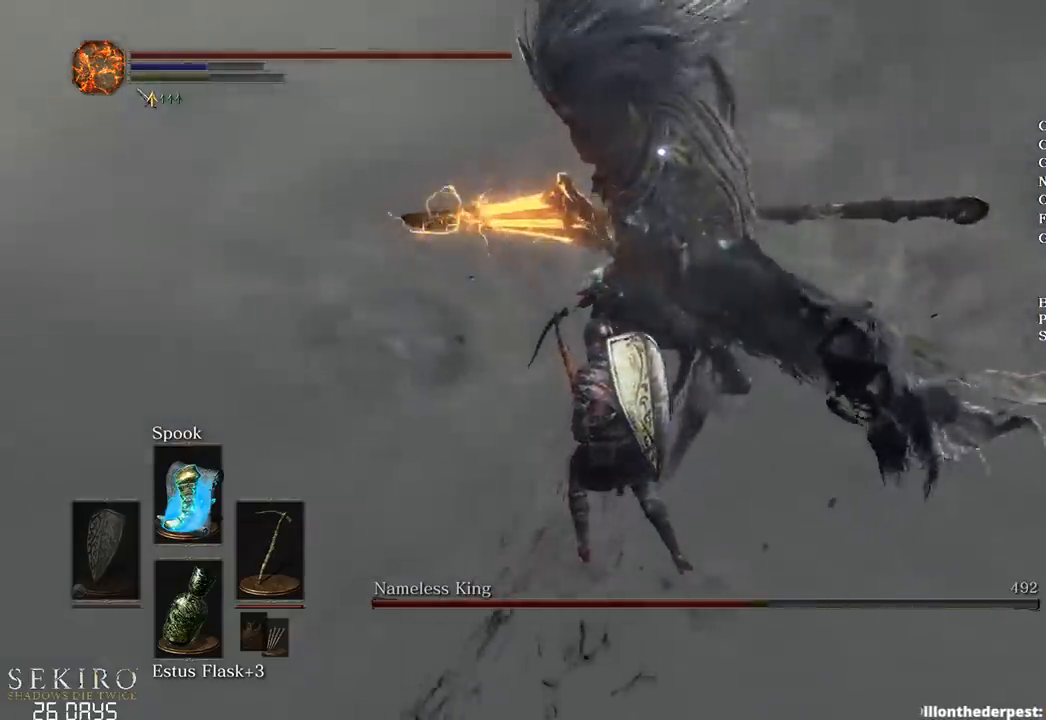
{"buttons": [], "left_stick": "right", "right_stick": "center", "events": [[100, "left_stick", "down-left"], [250, "left_stick", "left"], [367, "left_stick", "center"], [500, "left_stick", "right"]]}
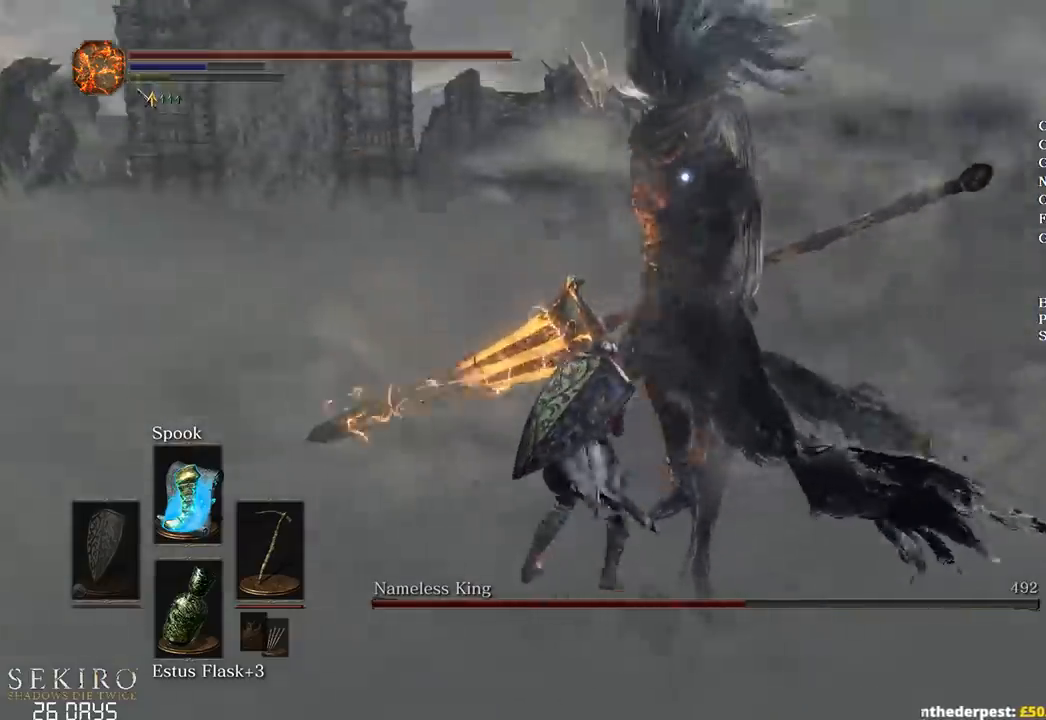
{"buttons": [], "left_stick": "up-right", "right_stick": "center", "events": [[267, "left_stick", "up-right"]]}
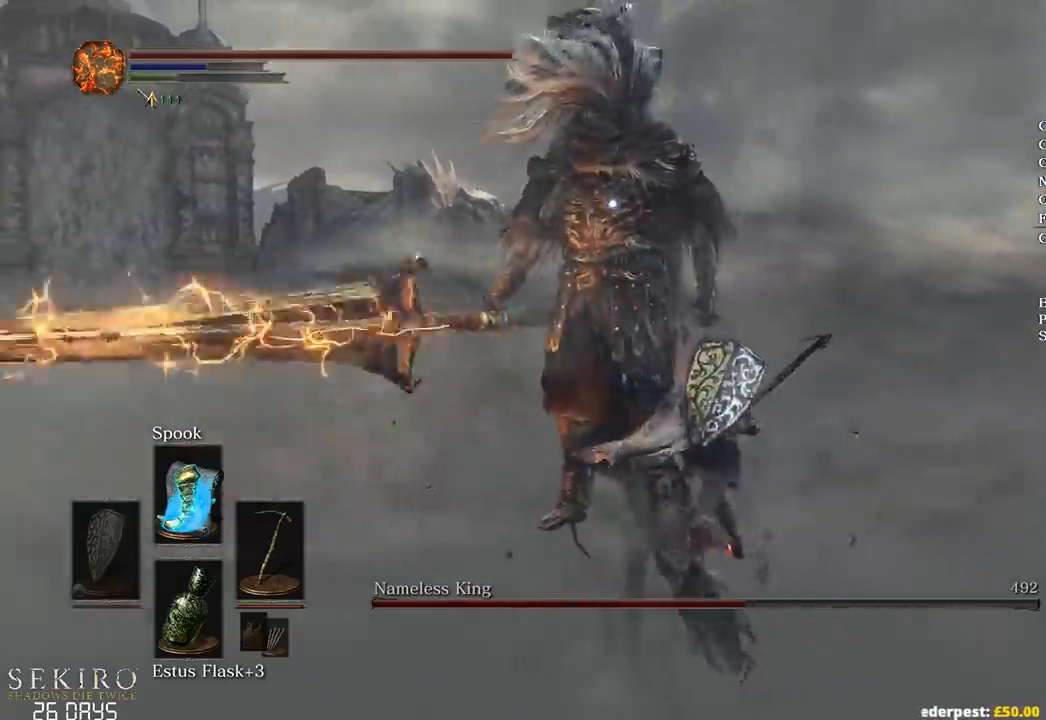
{"buttons": [], "left_stick": "center", "right_stick": "center", "events": [[350, "left_stick", "center"]]}